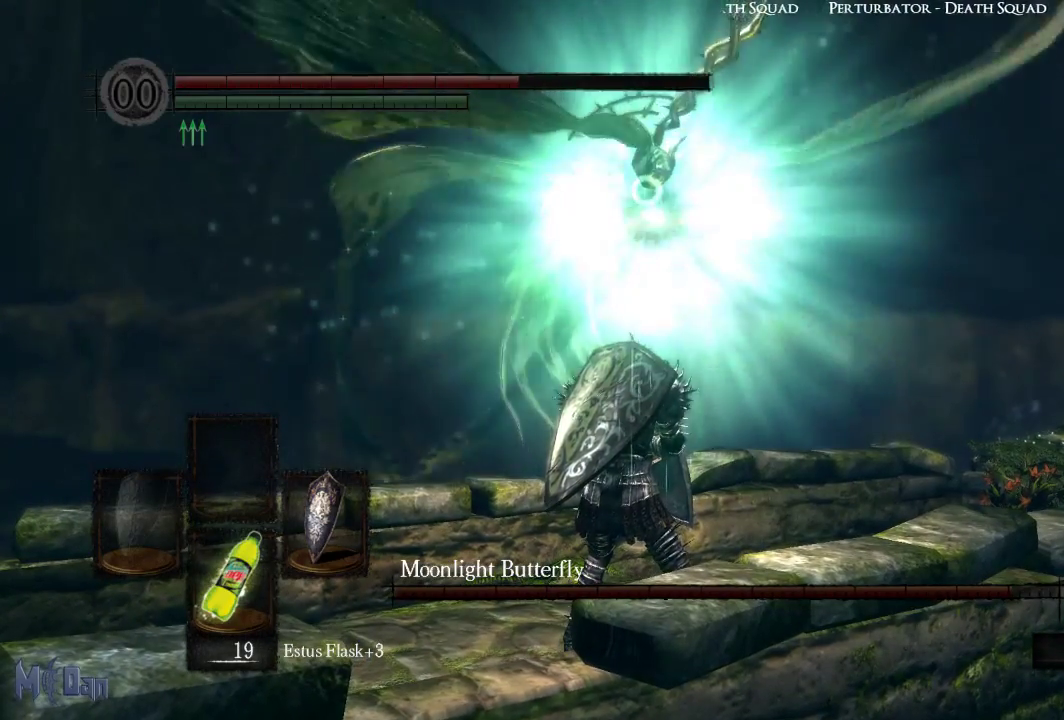
Gameplay with a controller (Xbox layout); each line is a JSON object with the inputs held at the frame after it. "events" lists button and stick changes between this image and that frame as [ms after this image, input, new state], when the widget could be followed in between.
{"buttons": ["L1"], "left_stick": "center", "right_stick": "center", "events": []}
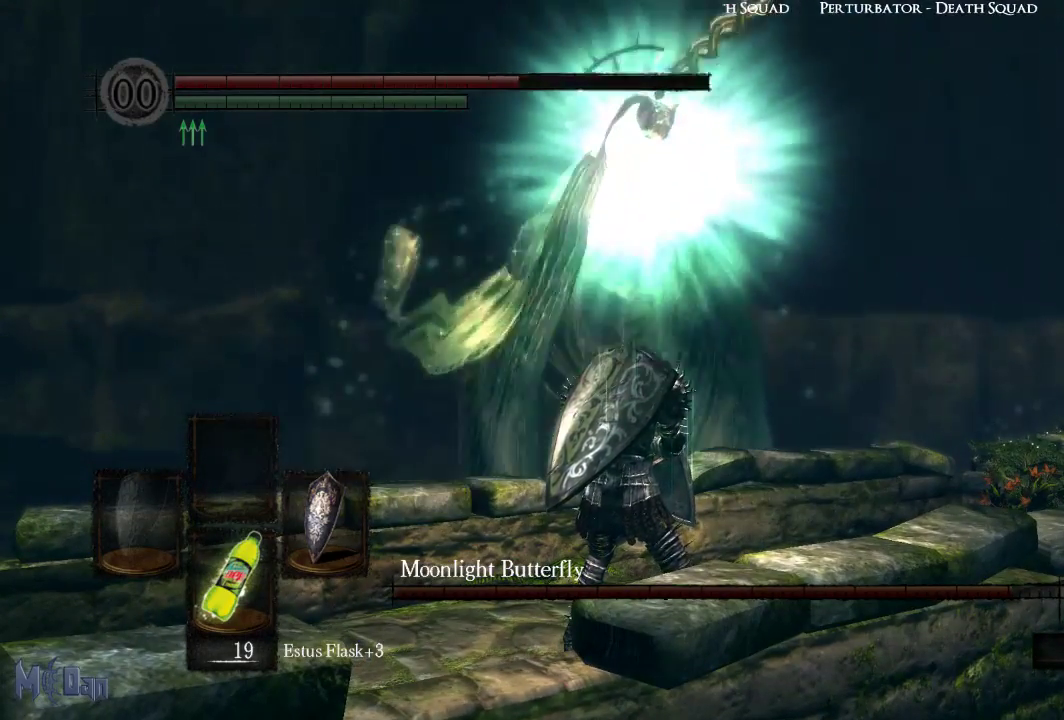
{"buttons": ["L1"], "left_stick": "center", "right_stick": "center", "events": []}
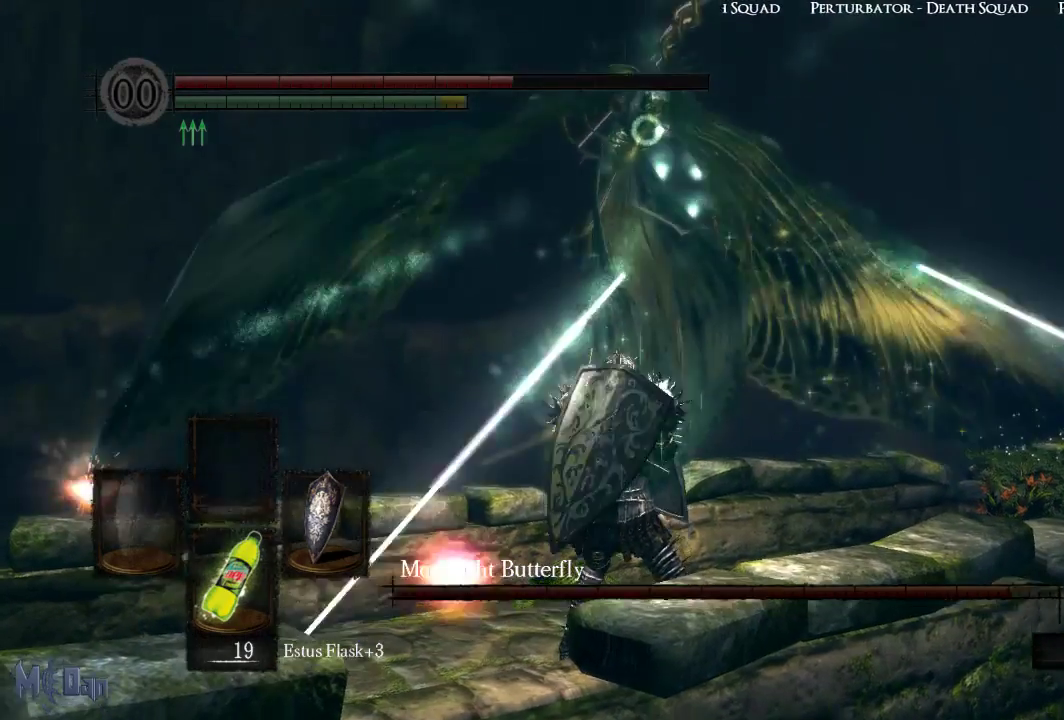
{"buttons": ["L1"], "left_stick": "center", "right_stick": "center", "events": []}
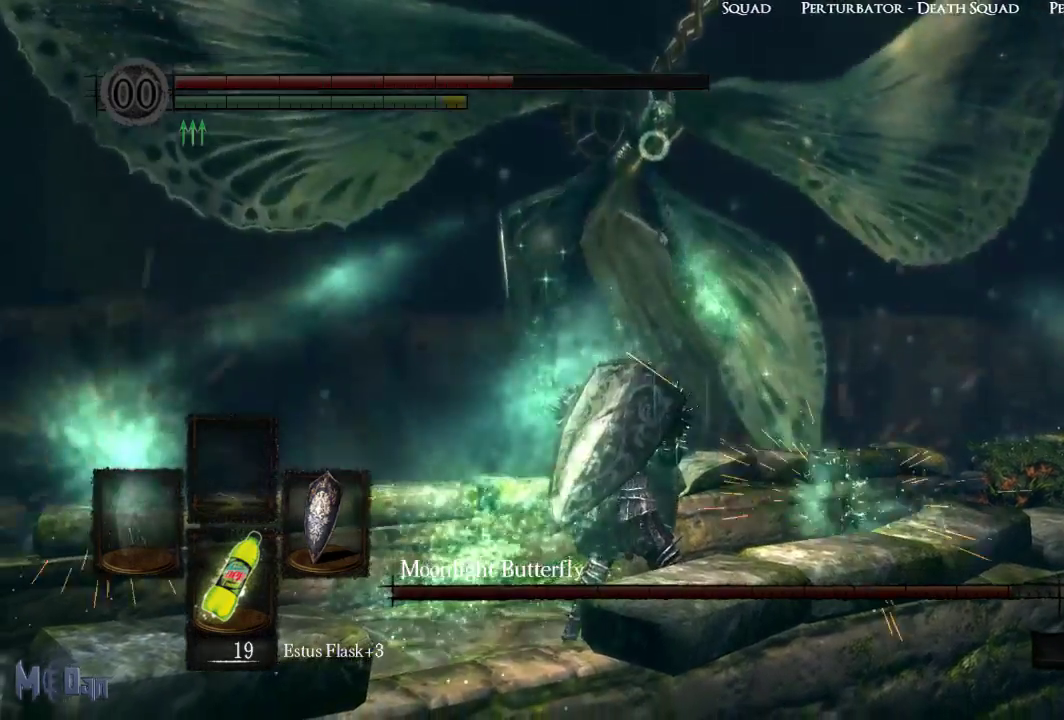
{"buttons": [], "left_stick": "center", "right_stick": "center", "events": [[367, "L1", "up"]]}
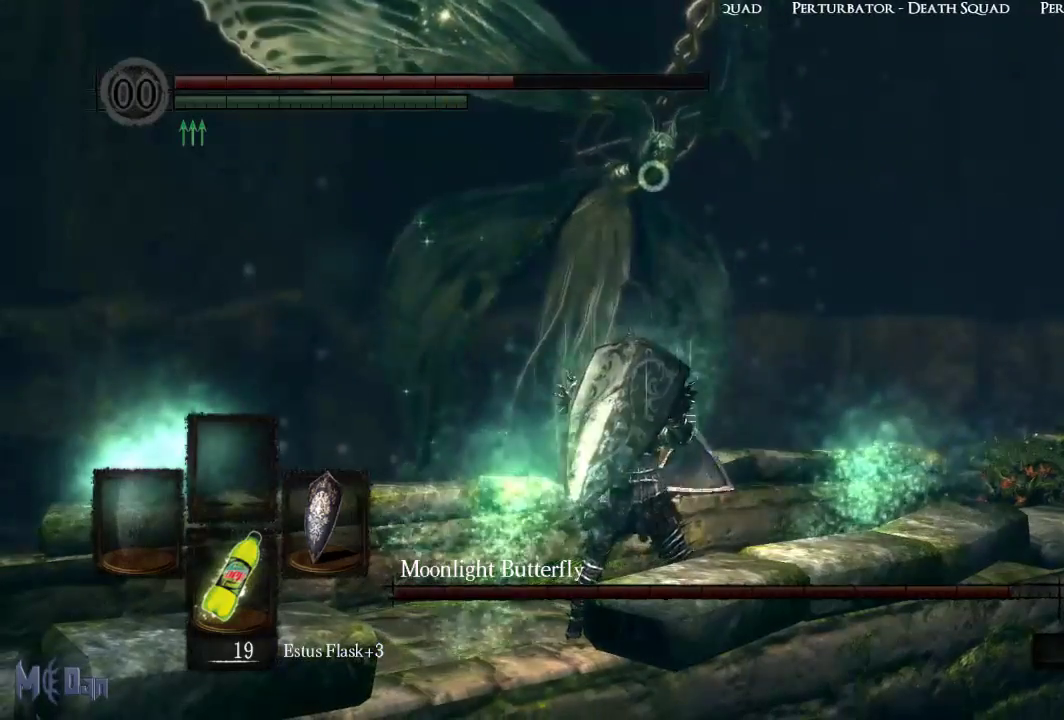
{"buttons": [], "left_stick": "center", "right_stick": "center", "events": []}
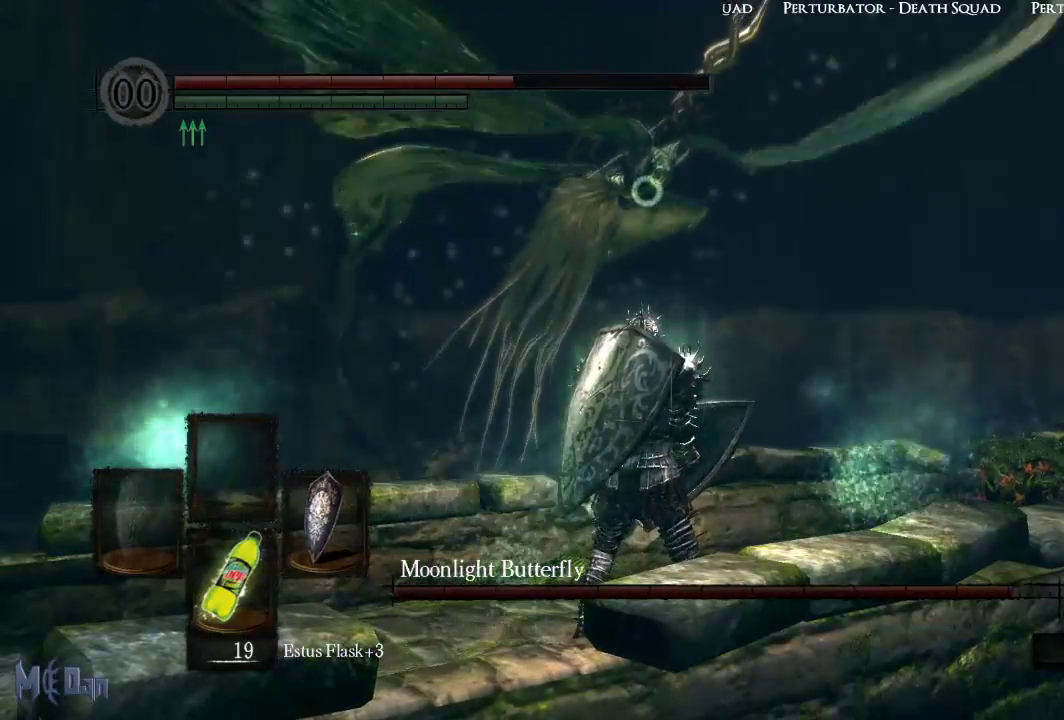
{"buttons": [], "left_stick": "center", "right_stick": "center", "events": []}
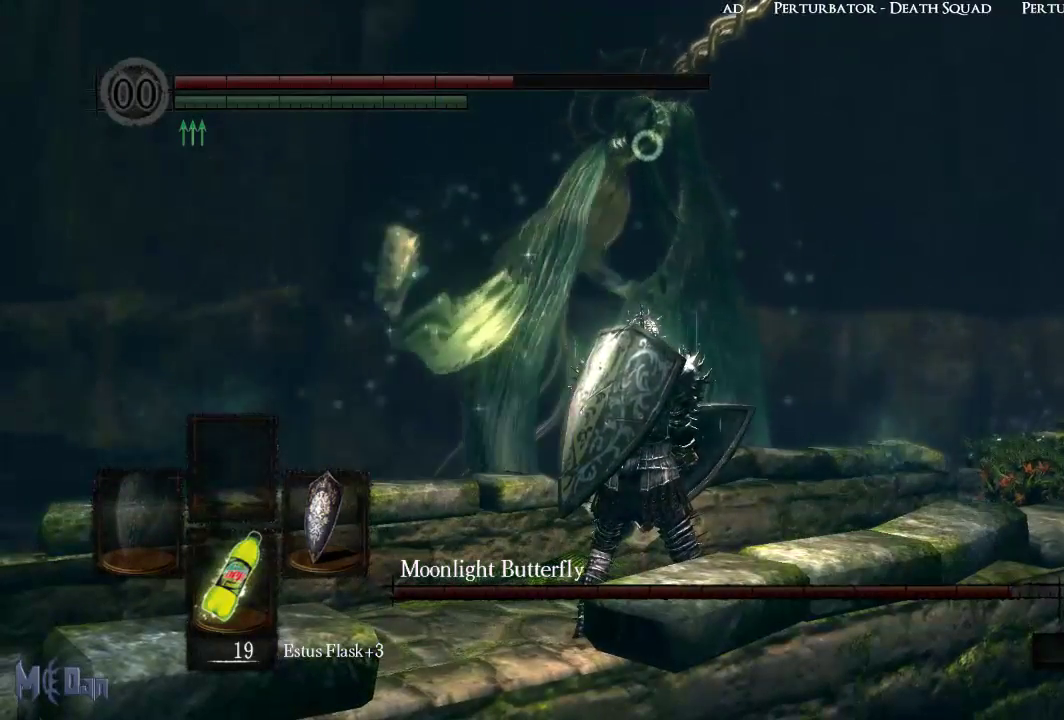
{"buttons": [], "left_stick": "center", "right_stick": "center", "events": []}
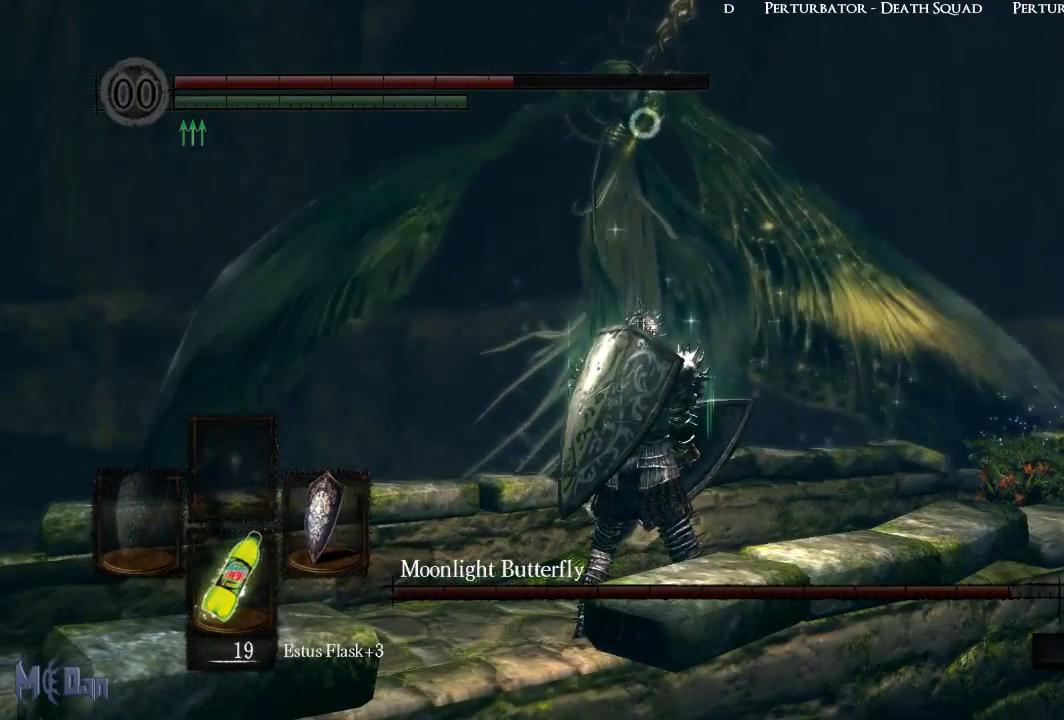
{"buttons": [], "left_stick": "center", "right_stick": "center", "events": []}
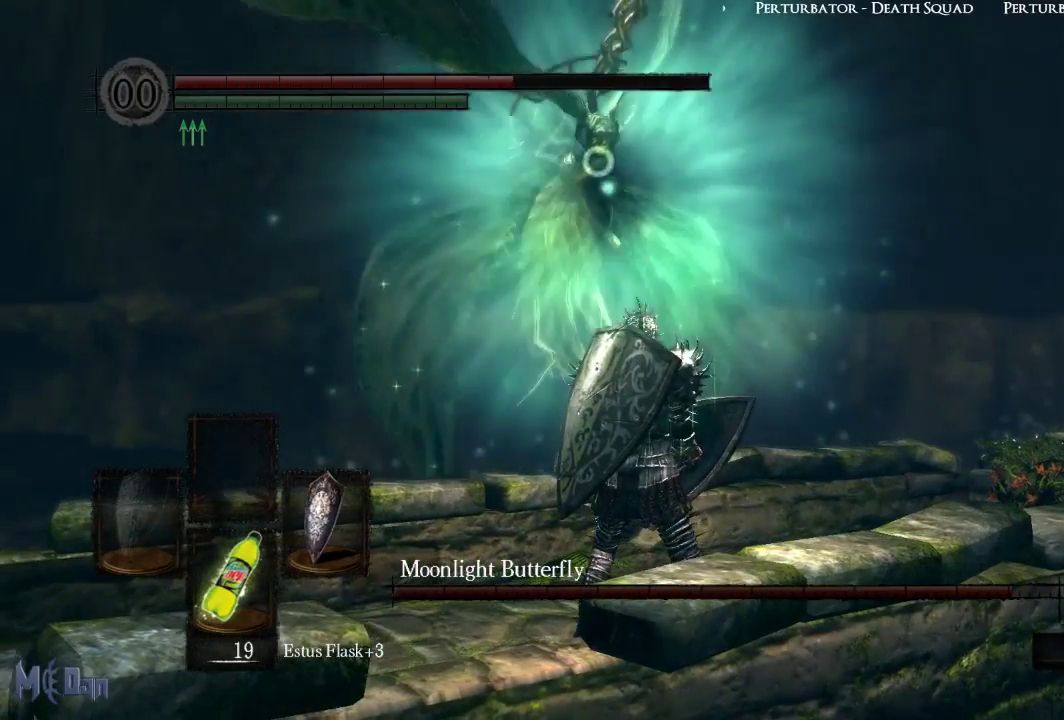
{"buttons": ["L1"], "left_stick": "center", "right_stick": "center", "events": [[317, "L1", "down"]]}
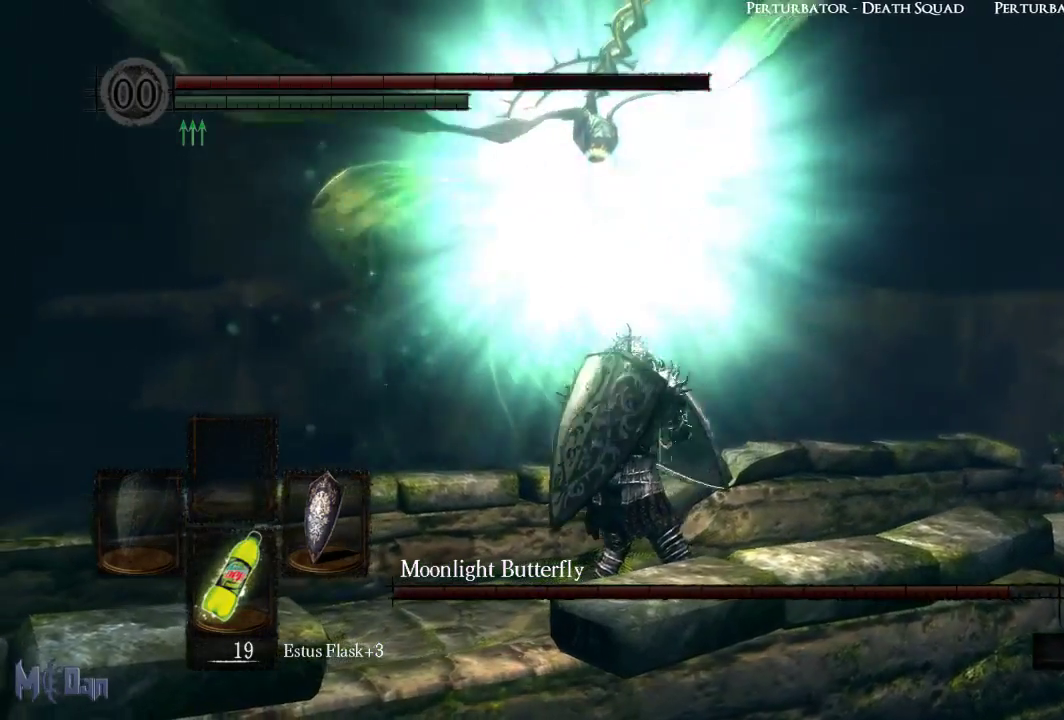
{"buttons": ["L1"], "left_stick": "center", "right_stick": "center", "events": []}
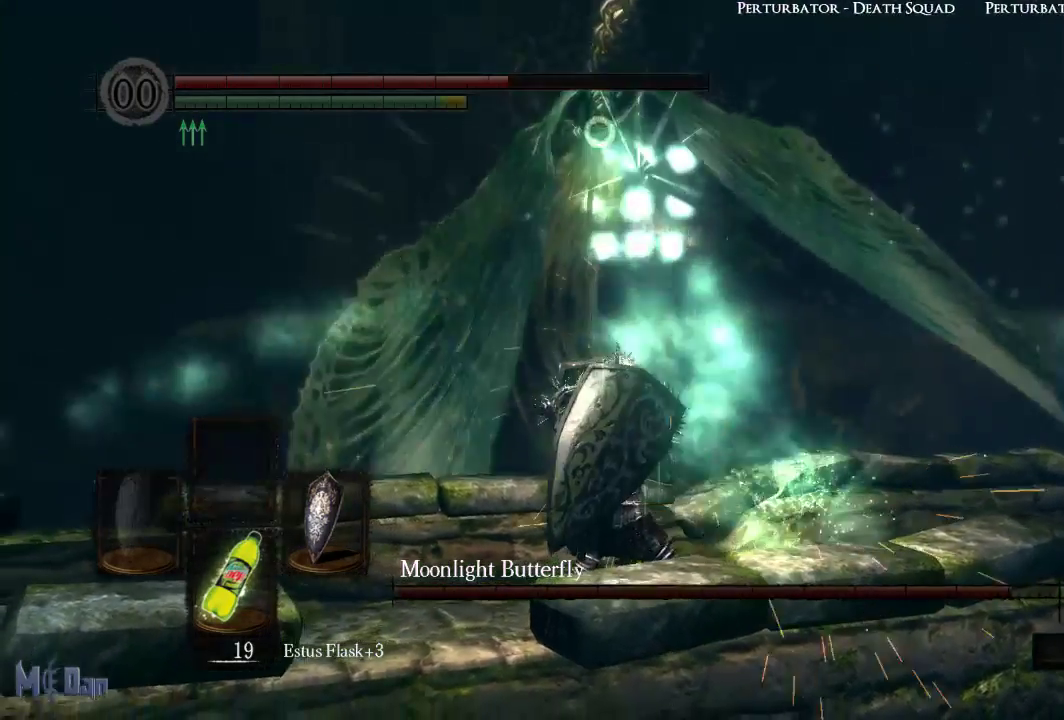
{"buttons": ["L1"], "left_stick": "center", "right_stick": "center", "events": []}
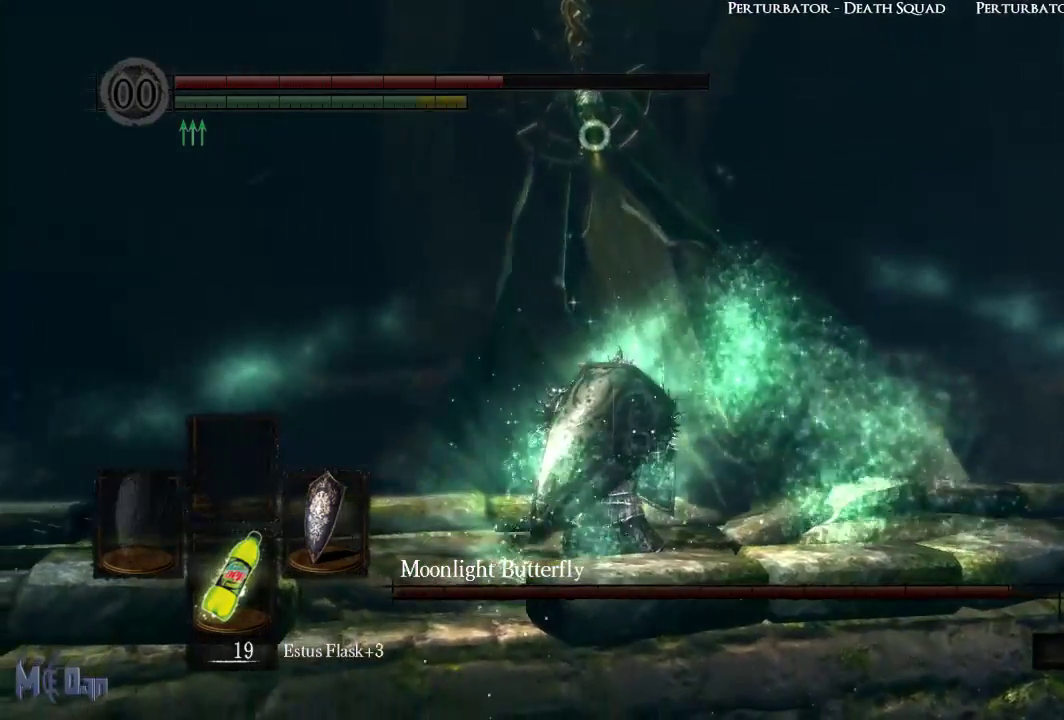
{"buttons": [], "left_stick": "center", "right_stick": "center", "events": [[467, "L1", "up"]]}
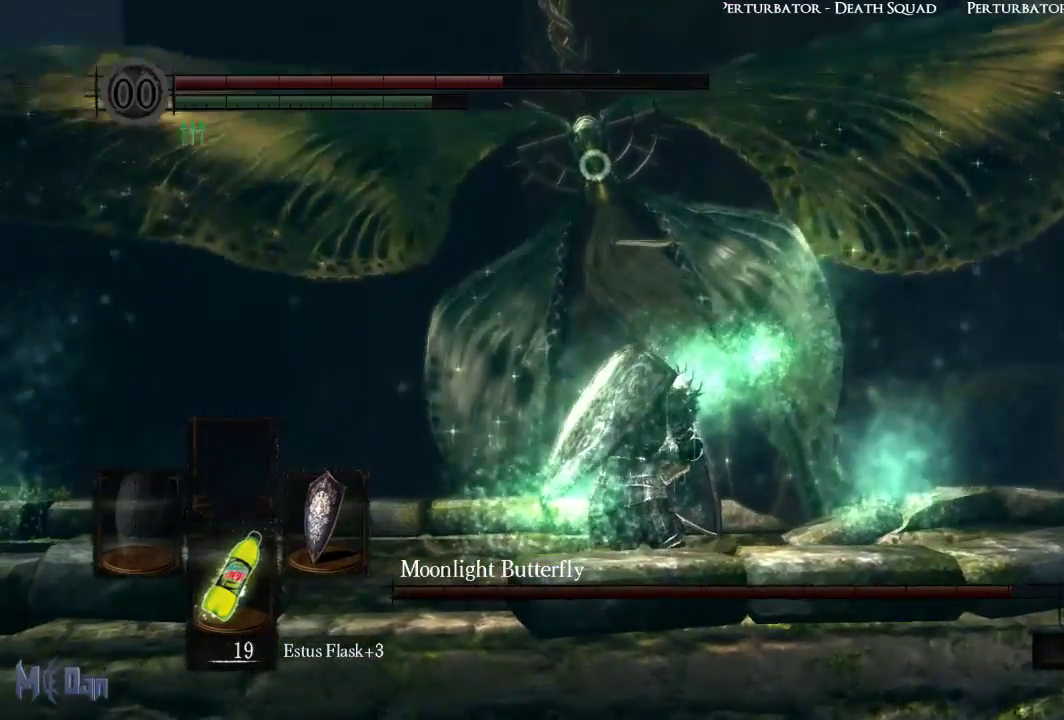
{"buttons": [], "left_stick": "center", "right_stick": "center", "events": []}
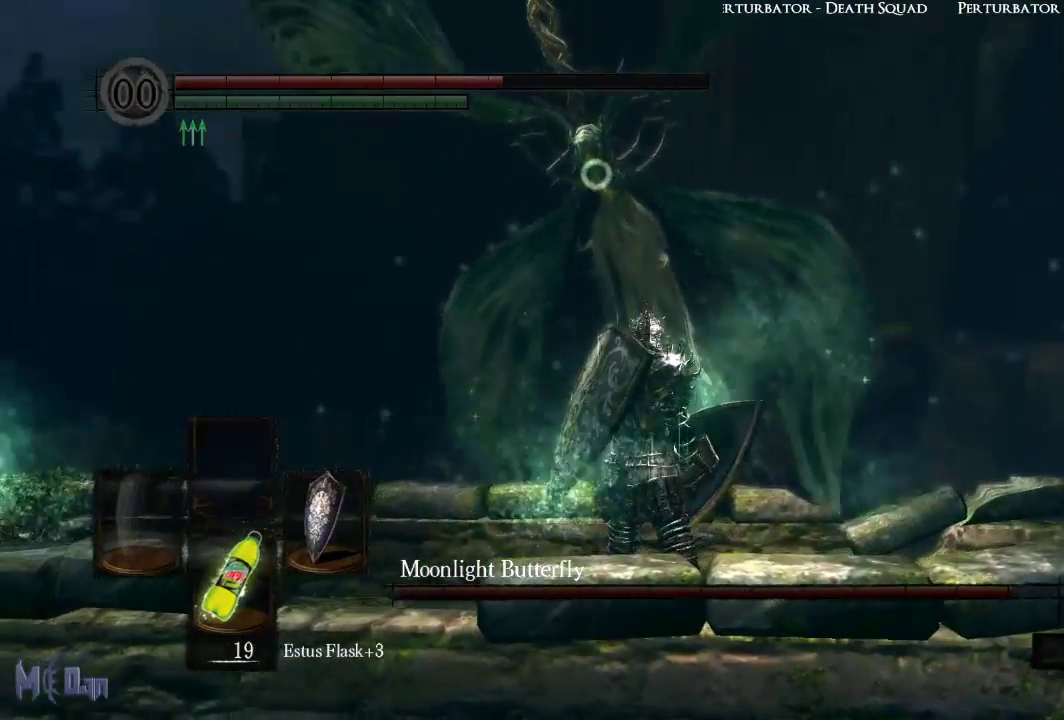
{"buttons": [], "left_stick": "up", "right_stick": "center", "events": [[500, "left_stick", "up"]]}
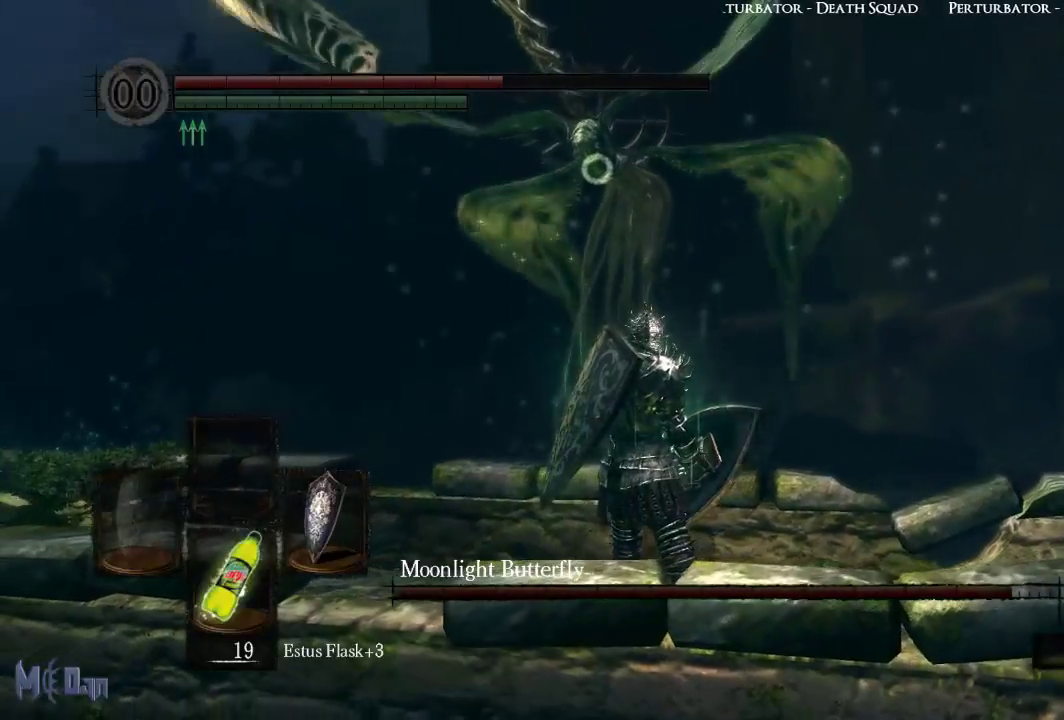
{"buttons": [], "left_stick": "center", "right_stick": "center", "events": [[167, "left_stick", "center"]]}
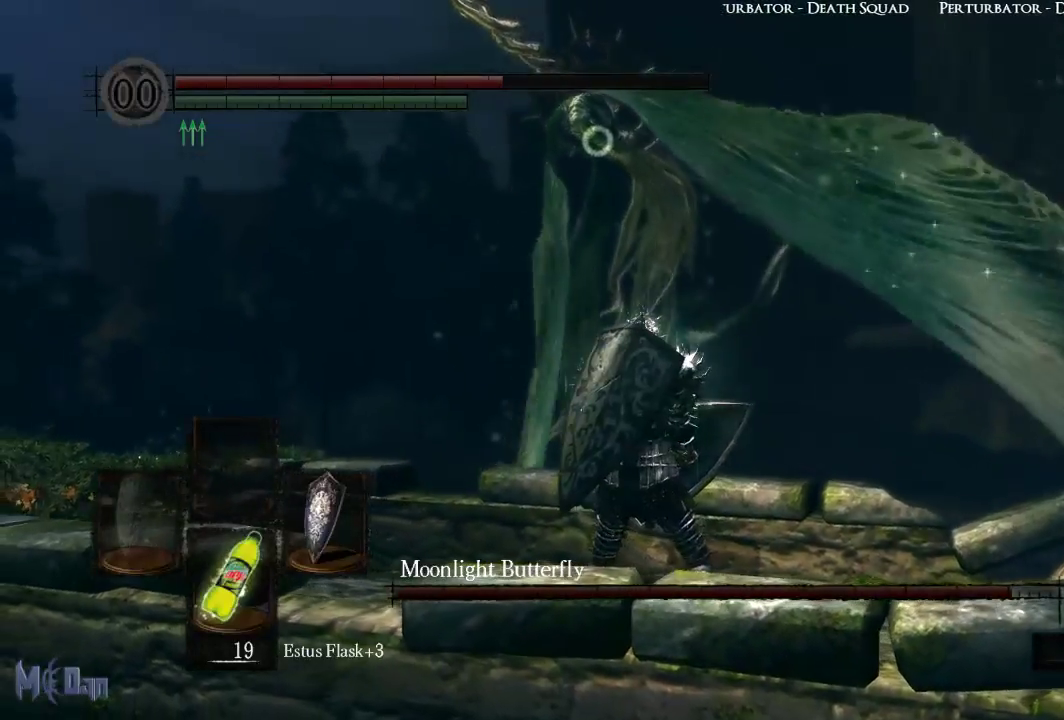
{"buttons": [], "left_stick": "center", "right_stick": "center", "events": []}
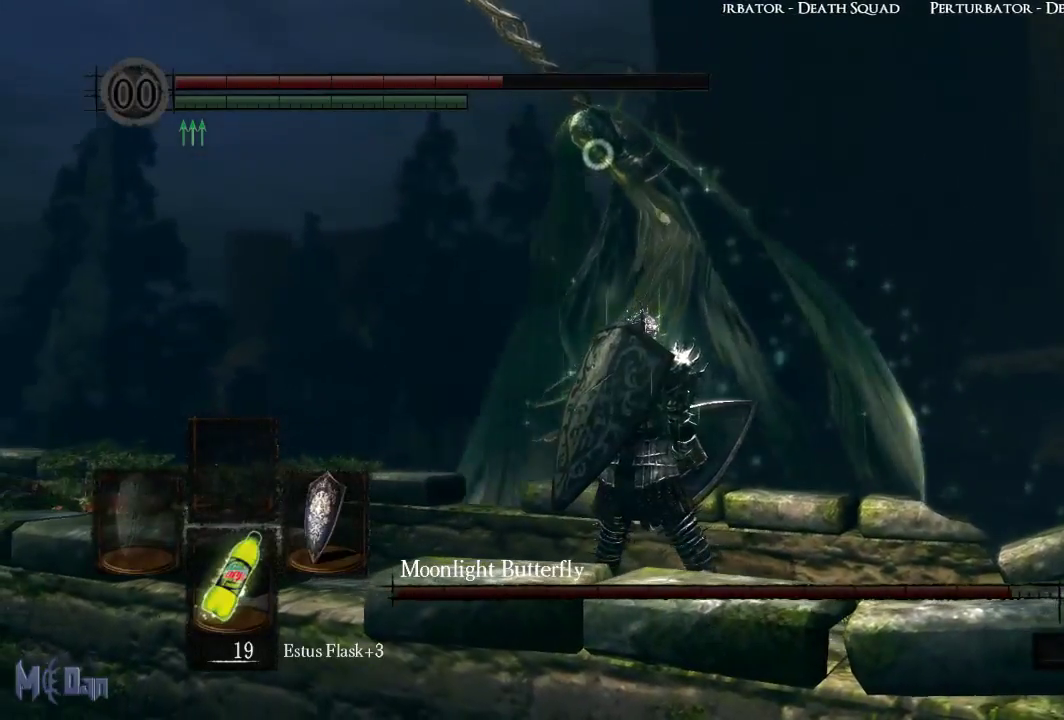
{"buttons": ["L1"], "left_stick": "center", "right_stick": "center", "events": [[333, "L1", "down"]]}
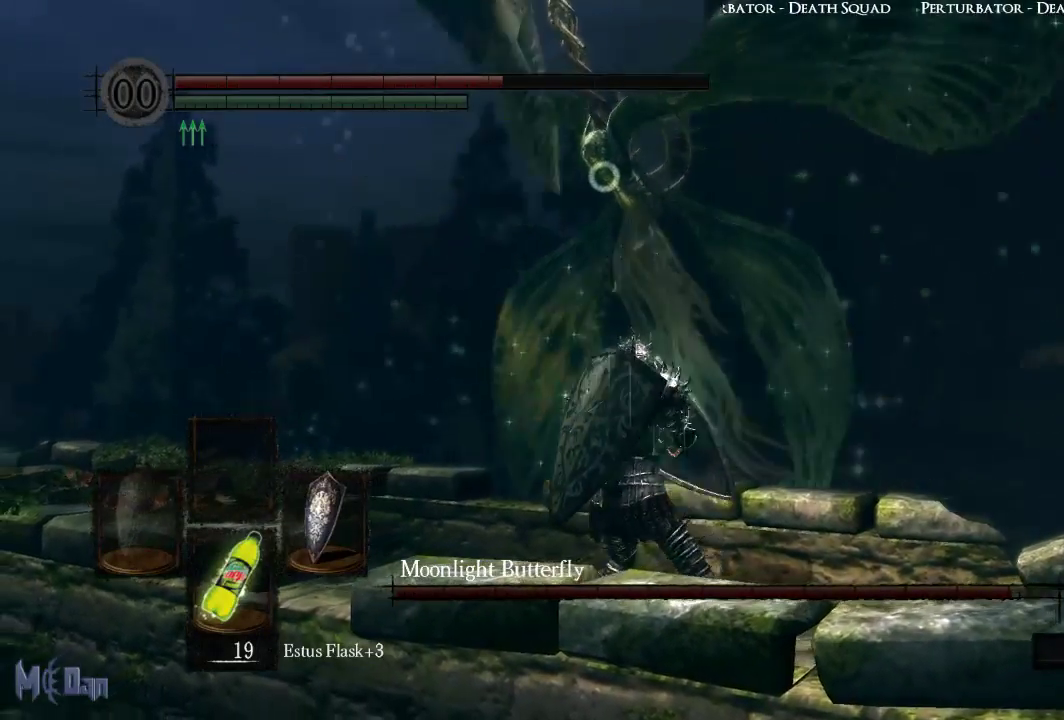
{"buttons": ["L1"], "left_stick": "center", "right_stick": "center", "events": []}
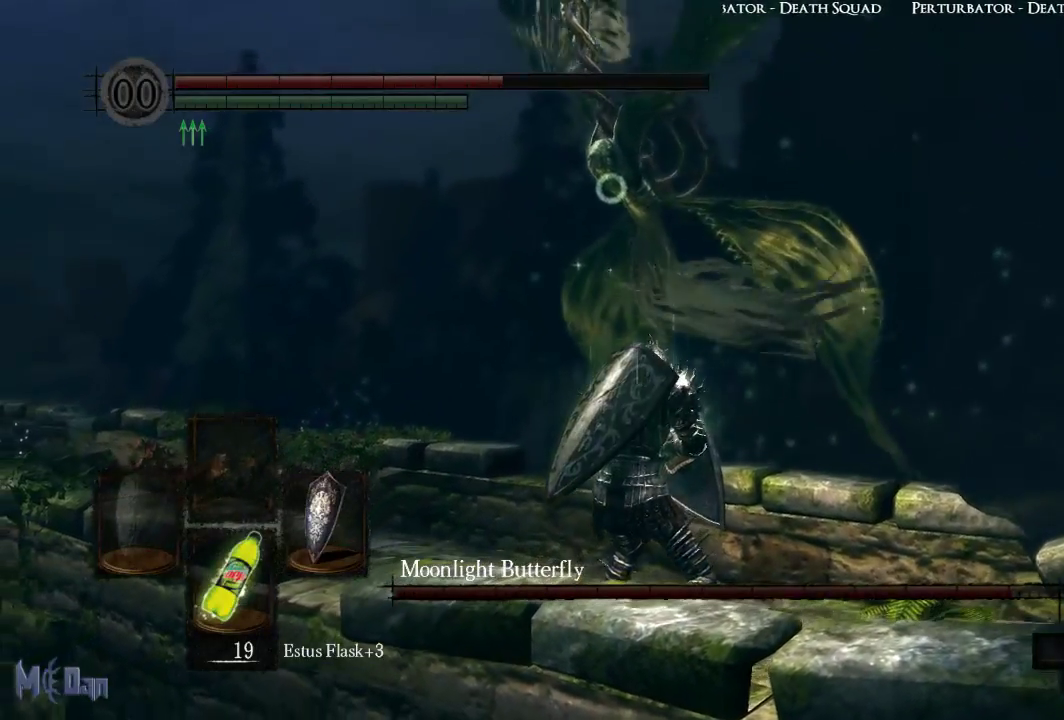
{"buttons": ["L1"], "left_stick": "center", "right_stick": "center", "events": []}
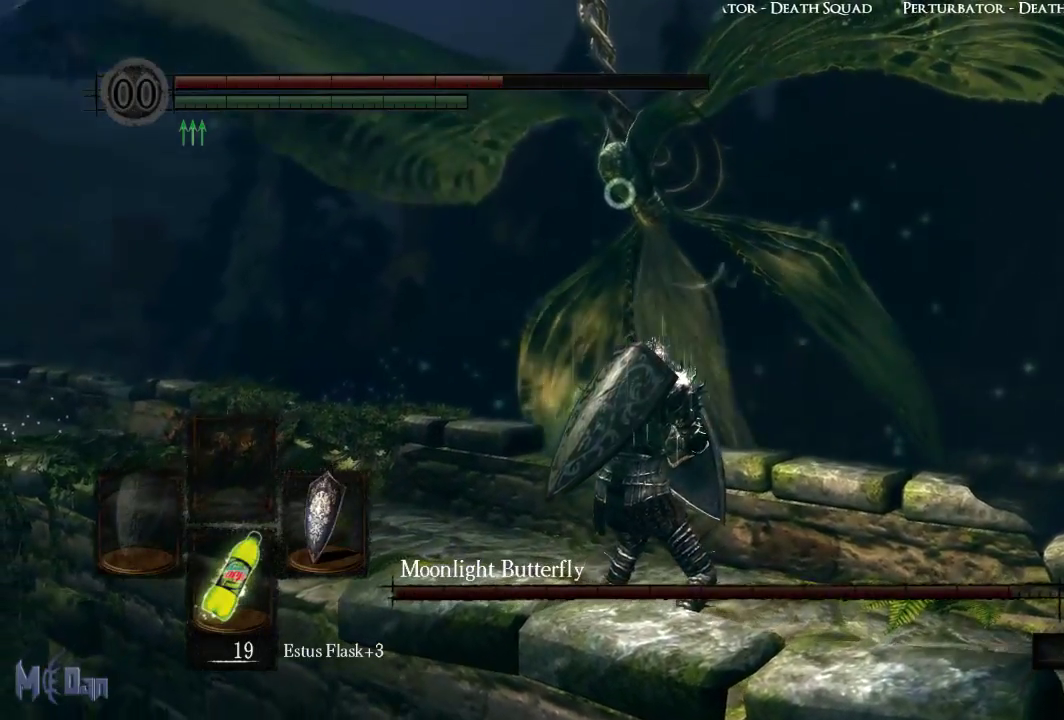
{"buttons": ["L1"], "left_stick": "left", "right_stick": "center", "events": [[417, "left_stick", "left"]]}
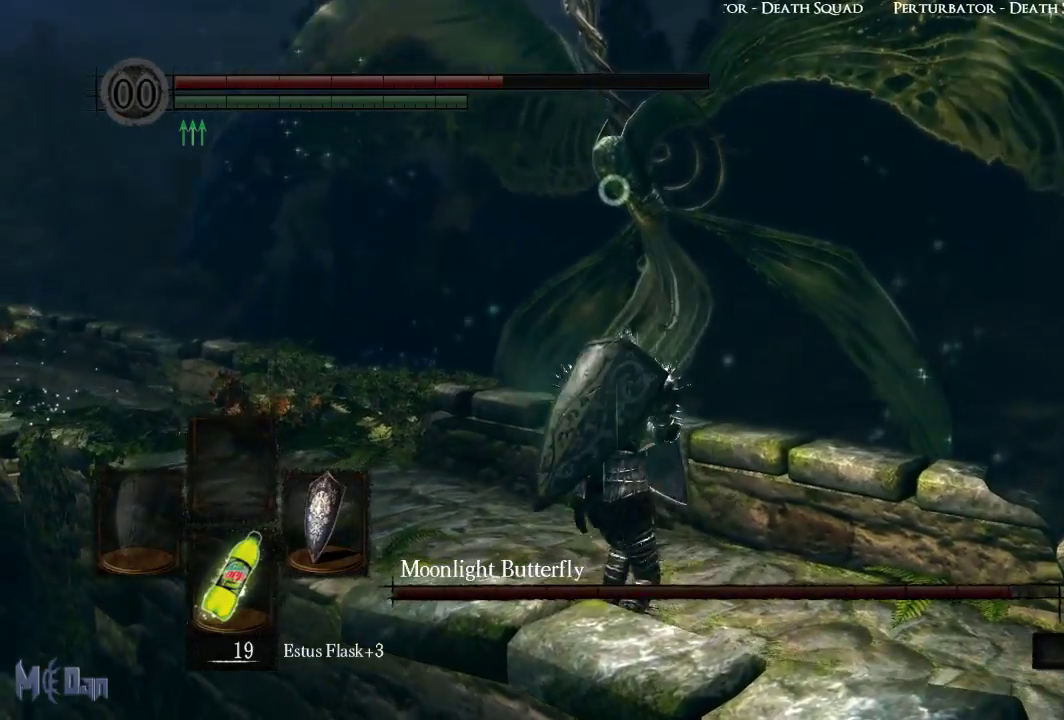
{"buttons": [], "left_stick": "up-left", "right_stick": "center", "events": [[350, "L1", "up"], [417, "left_stick", "up-left"]]}
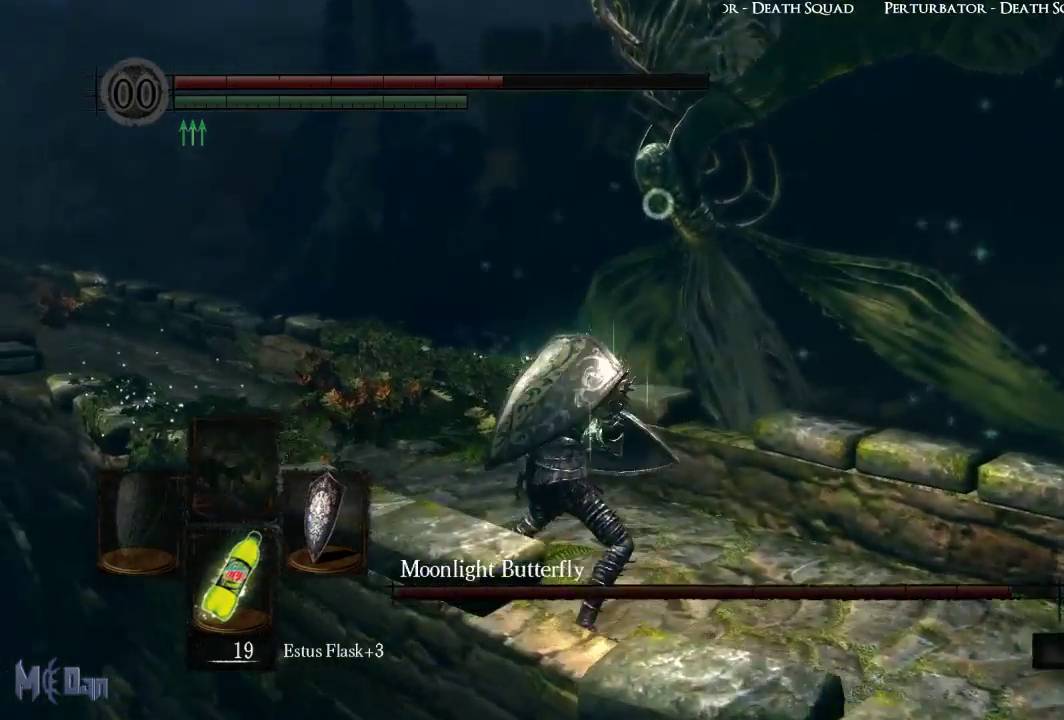
{"buttons": [], "left_stick": "up-left", "right_stick": "center", "events": []}
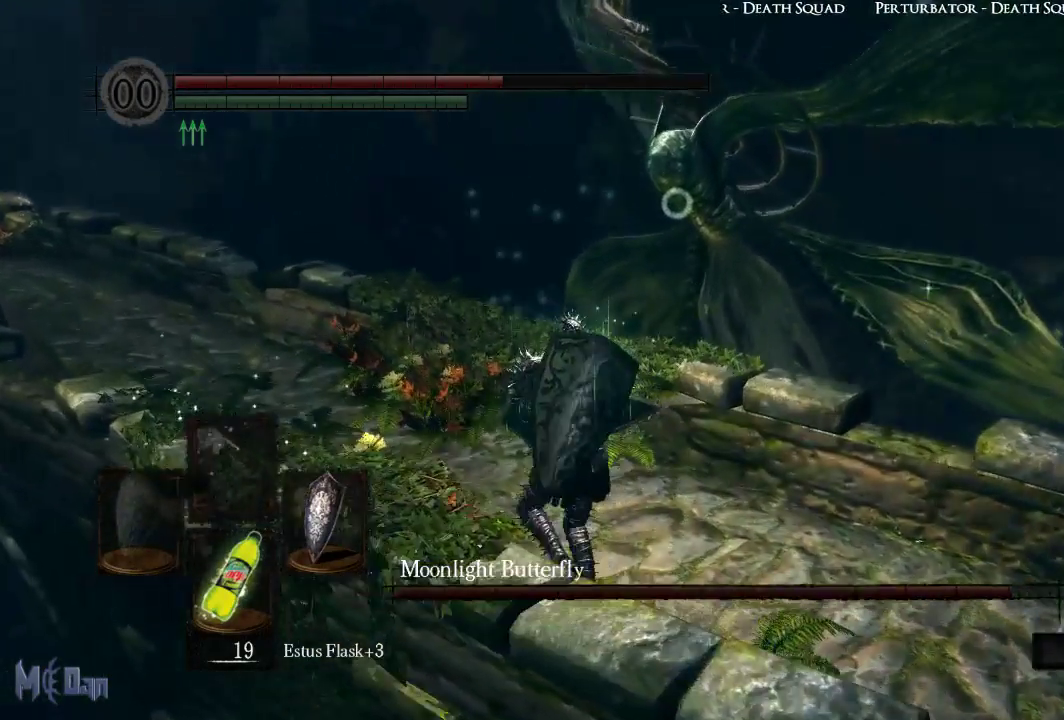
{"buttons": [], "left_stick": "up", "right_stick": "center", "events": [[217, "left_stick", "up"]]}
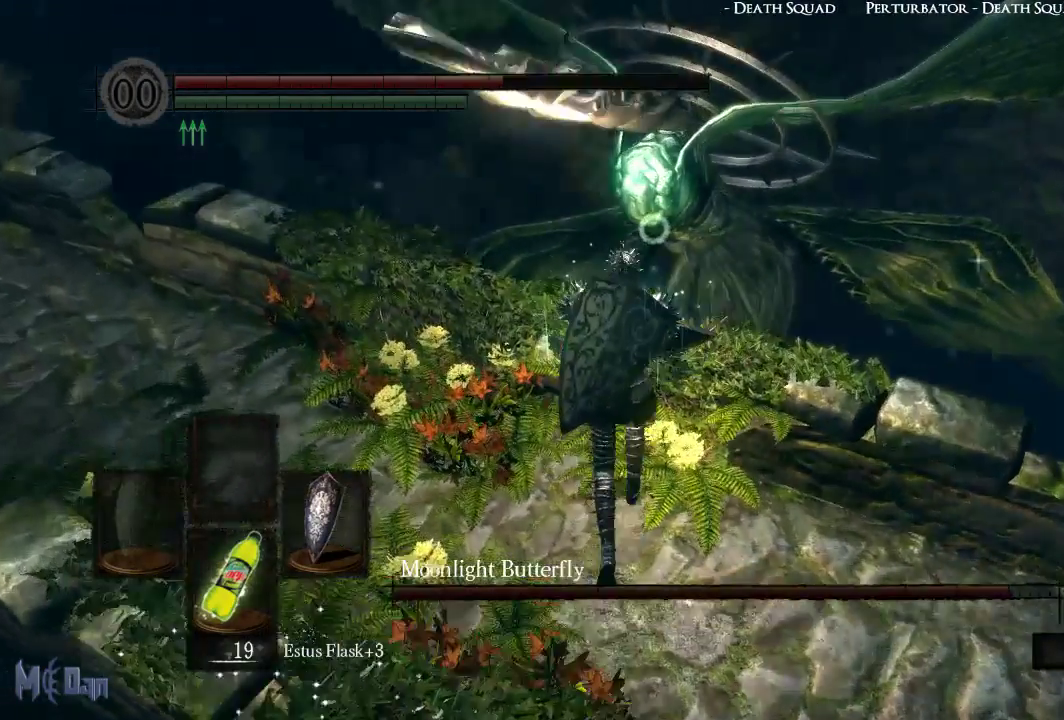
{"buttons": [], "left_stick": "up-right", "right_stick": "center", "events": [[283, "B", "down"], [367, "B", "up"], [467, "left_stick", "up-right"]]}
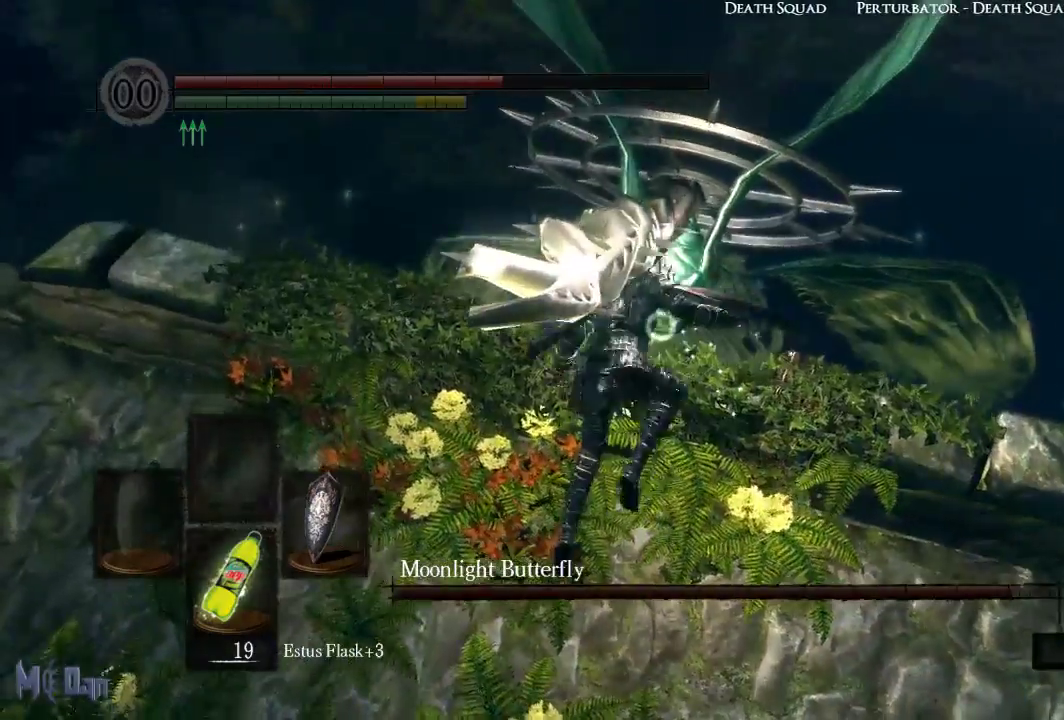
{"buttons": [], "left_stick": "up", "right_stick": "center", "events": [[233, "B", "down"], [300, "B", "up"], [333, "left_stick", "up"], [417, "B", "down"], [483, "B", "up"]]}
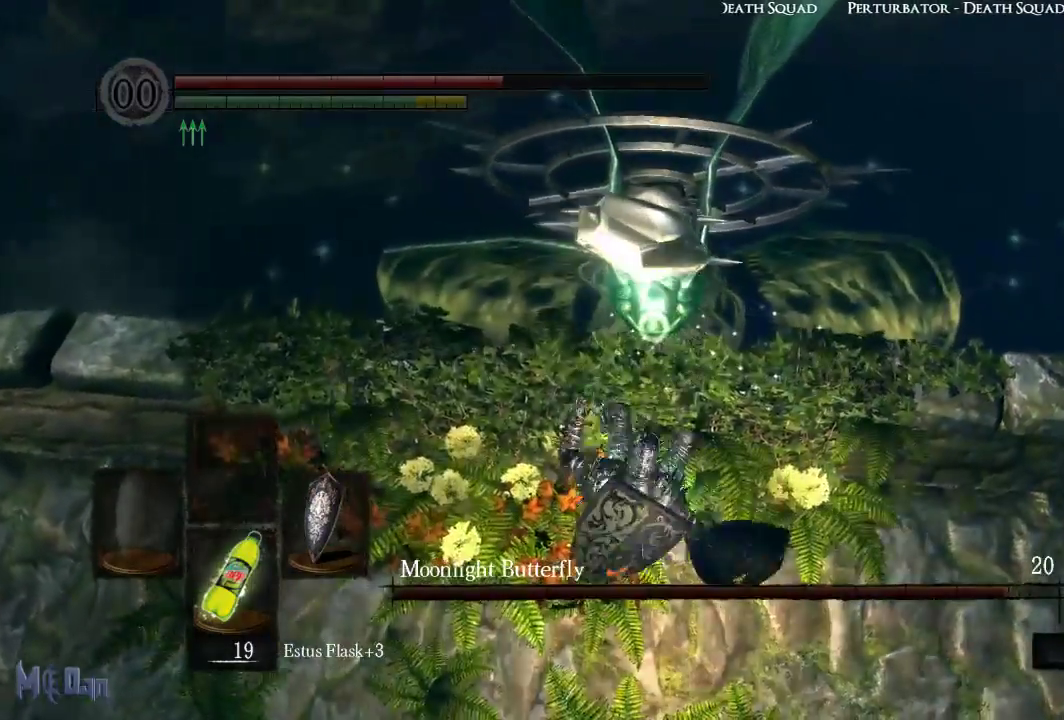
{"buttons": [], "left_stick": "up", "right_stick": "center", "events": [[83, "B", "down"], [133, "B", "up"], [233, "B", "down"], [300, "B", "up"], [400, "B", "down"], [450, "B", "up"]]}
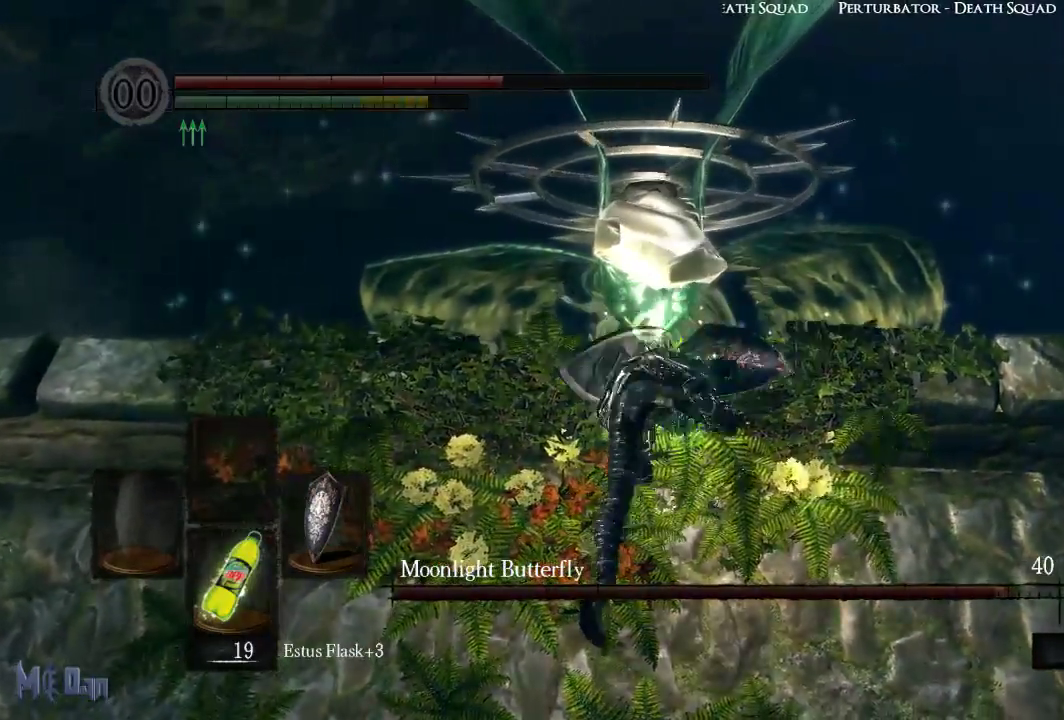
{"buttons": [], "left_stick": "up", "right_stick": "center", "events": [[83, "B", "down"], [133, "B", "up"], [233, "B", "down"], [300, "B", "up"], [400, "B", "down"], [450, "B", "up"]]}
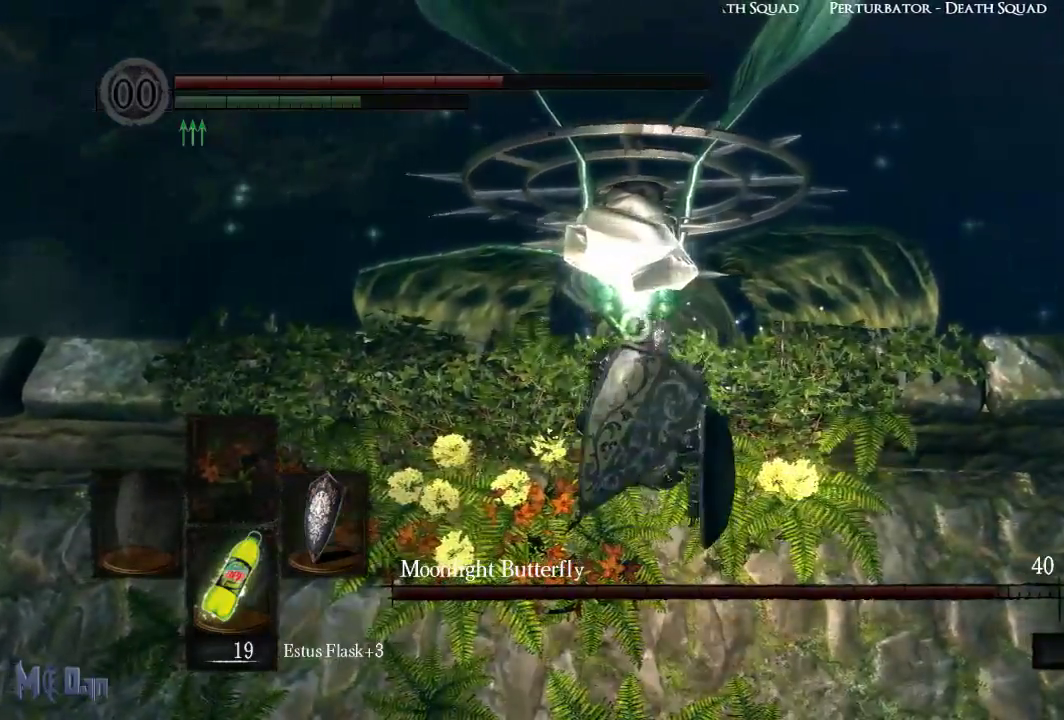
{"buttons": ["B"], "left_stick": "up", "right_stick": "center", "events": [[50, "B", "down"], [117, "B", "up"], [233, "B", "down"], [283, "B", "up"], [450, "B", "down"]]}
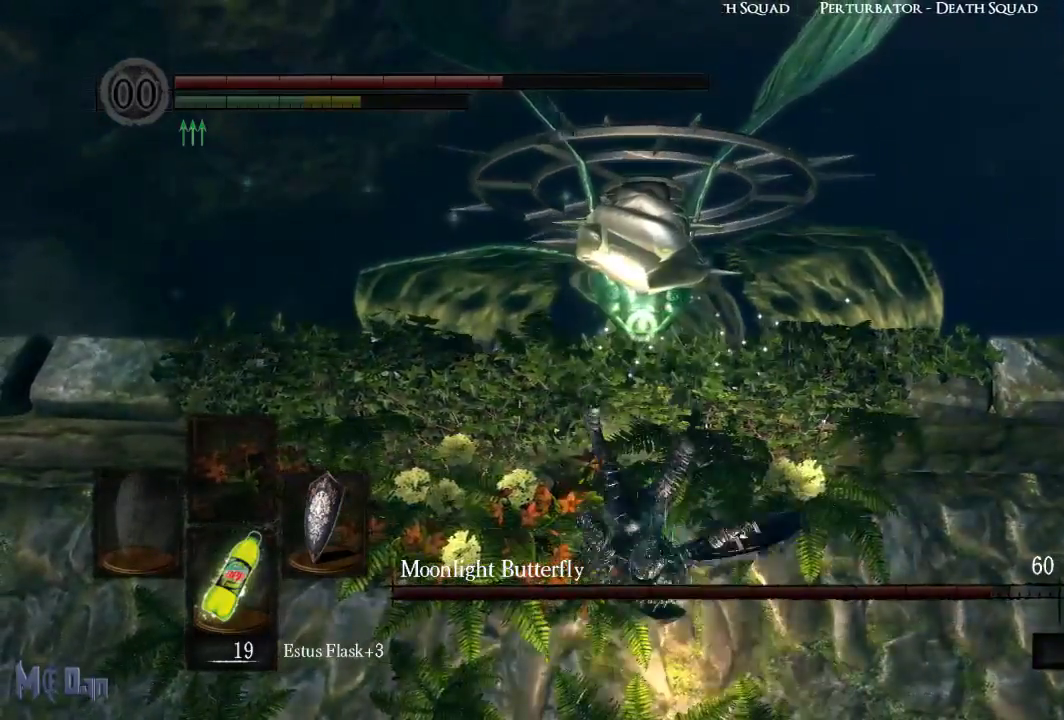
{"buttons": ["B"], "left_stick": "up", "right_stick": "center", "events": [[17, "B", "up"], [150, "B", "down"], [183, "B", "up"], [300, "B", "down"], [350, "B", "up"], [450, "B", "down"]]}
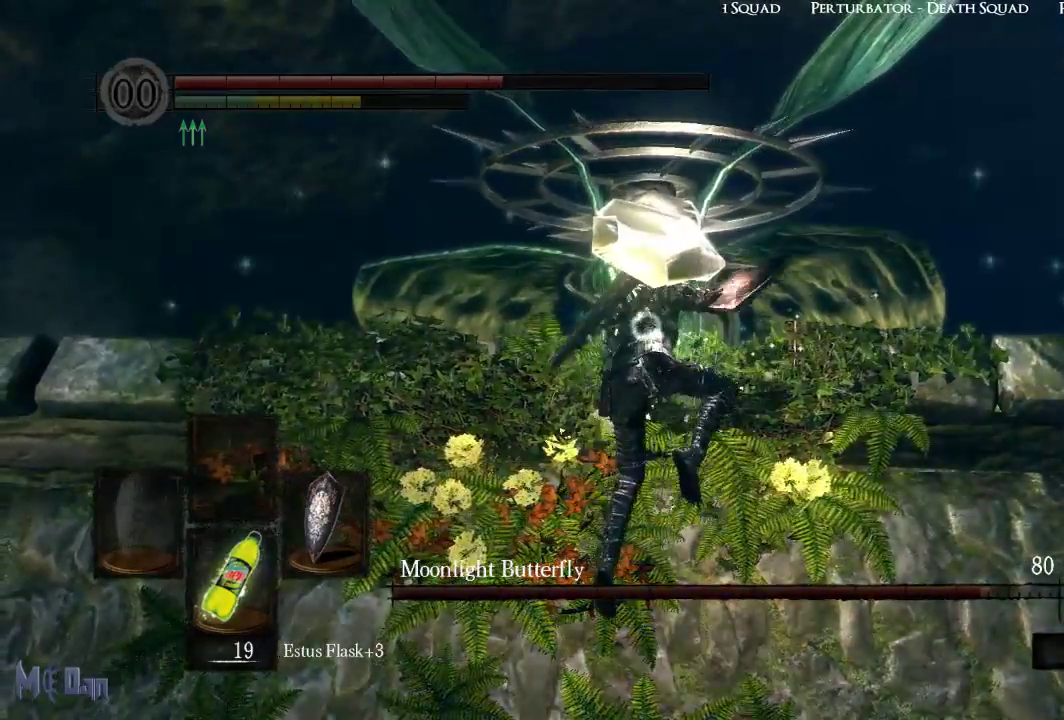
{"buttons": ["B"], "left_stick": "up", "right_stick": "center", "events": [[17, "B", "up"], [133, "B", "down"], [183, "B", "up"], [300, "B", "down"], [367, "B", "up"], [467, "B", "down"]]}